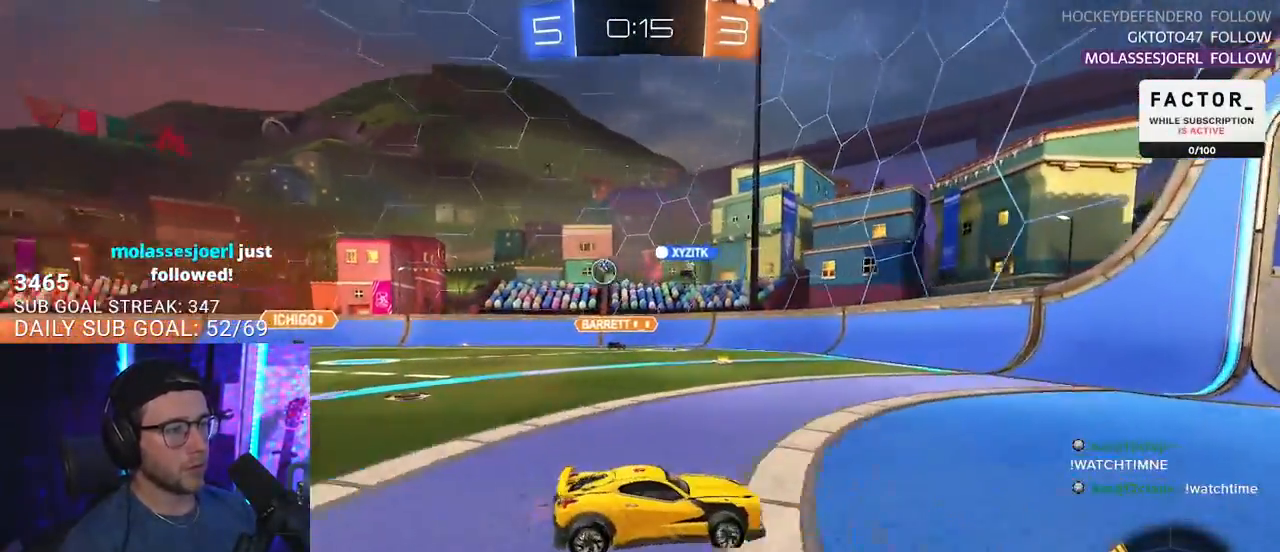
Gameplay with a controller (PlayStation layout); each line is a JSON object with the inputs held at the frame after it. "events" lists button and stick changes between this image and that frame as [ms after this image, input, new state], when the widget could be followed in between. Not read: R1 START.
{"buttons": ["R2"], "left_stick": "left", "right_stick": "center", "events": [[350, "left_stick", "center"], [400, "left_stick", "left"]]}
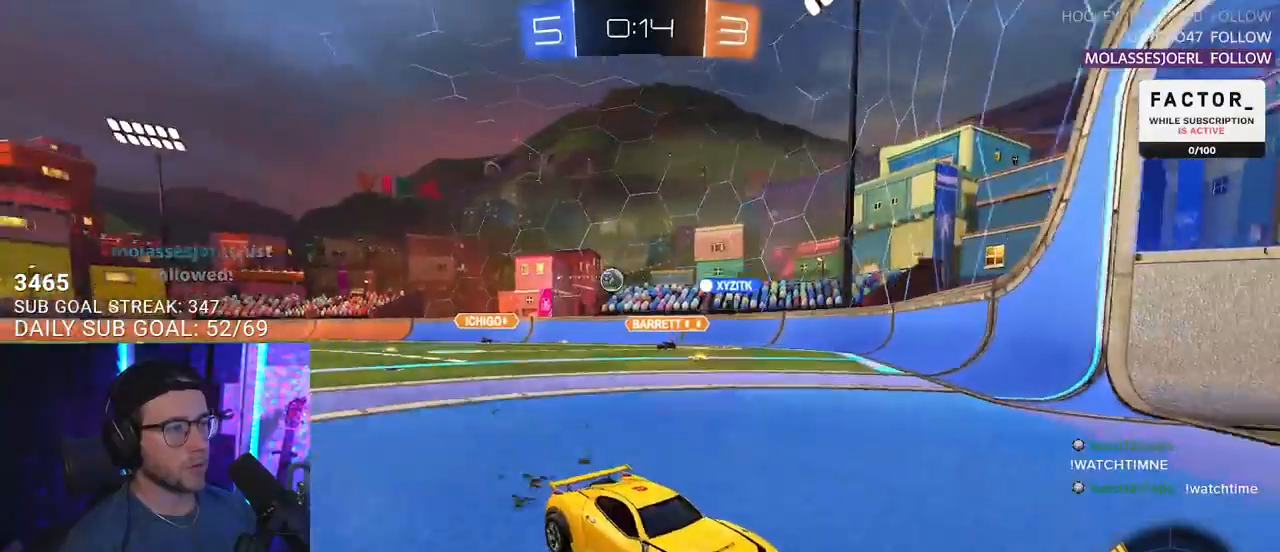
{"buttons": ["L2"], "left_stick": "down-right", "right_stick": "center", "events": [[83, "SQUARE", "down"], [417, "SQUARE", "up"], [450, "L2", "down"], [450, "R2", "up"], [450, "left_stick", "down-right"]]}
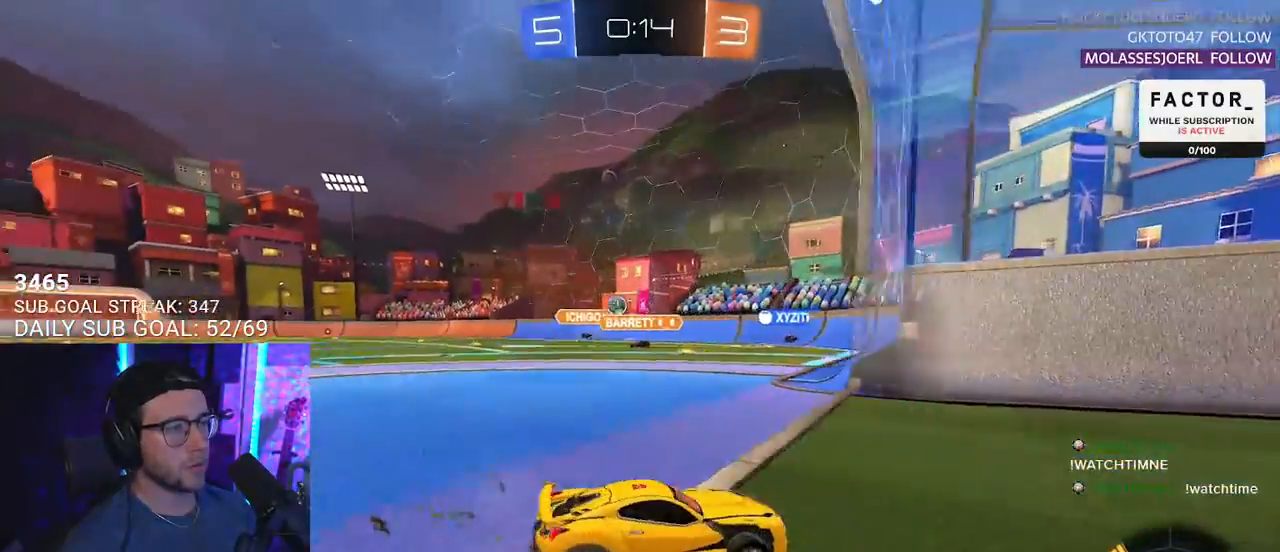
{"buttons": ["R2"], "left_stick": "left", "right_stick": "center", "events": [[233, "R2", "down"], [267, "left_stick", "center"], [283, "L2", "up"], [450, "left_stick", "left"]]}
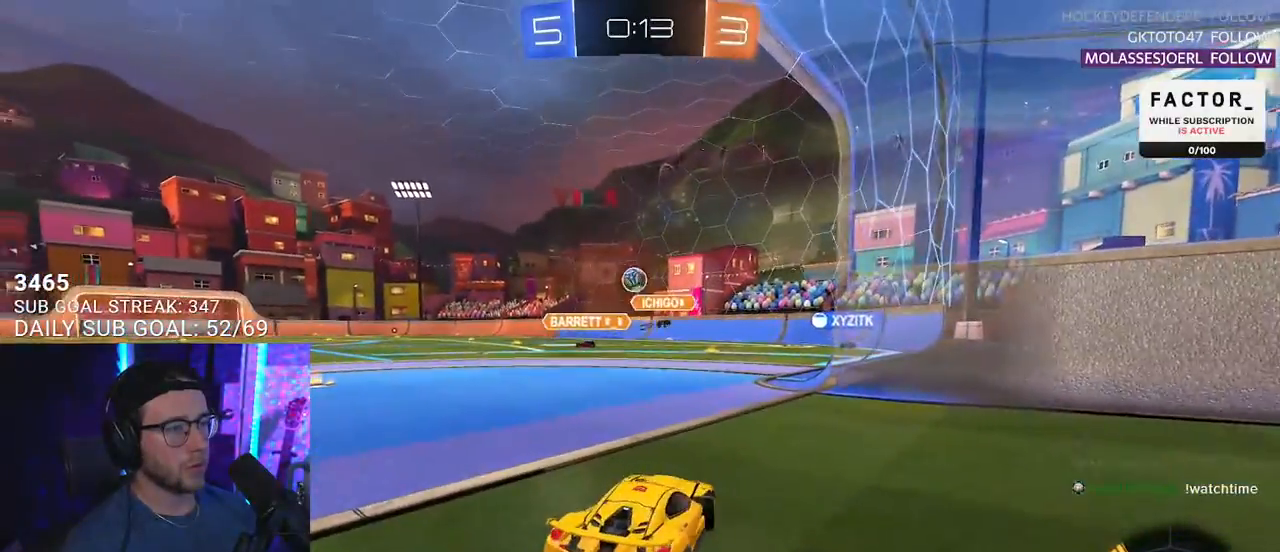
{"buttons": ["L2"], "left_stick": "down-right", "right_stick": "center", "events": [[67, "R2", "up"], [117, "L2", "down"], [150, "left_stick", "down"], [267, "left_stick", "down-right"]]}
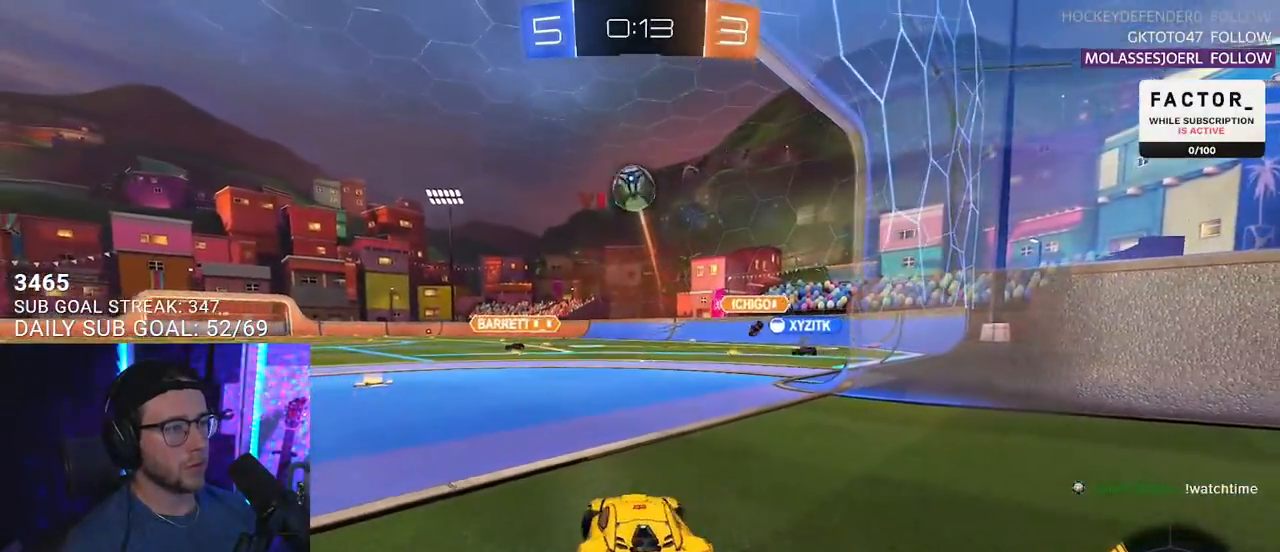
{"buttons": ["L2"], "left_stick": "center", "right_stick": "center", "events": [[500, "left_stick", "center"]]}
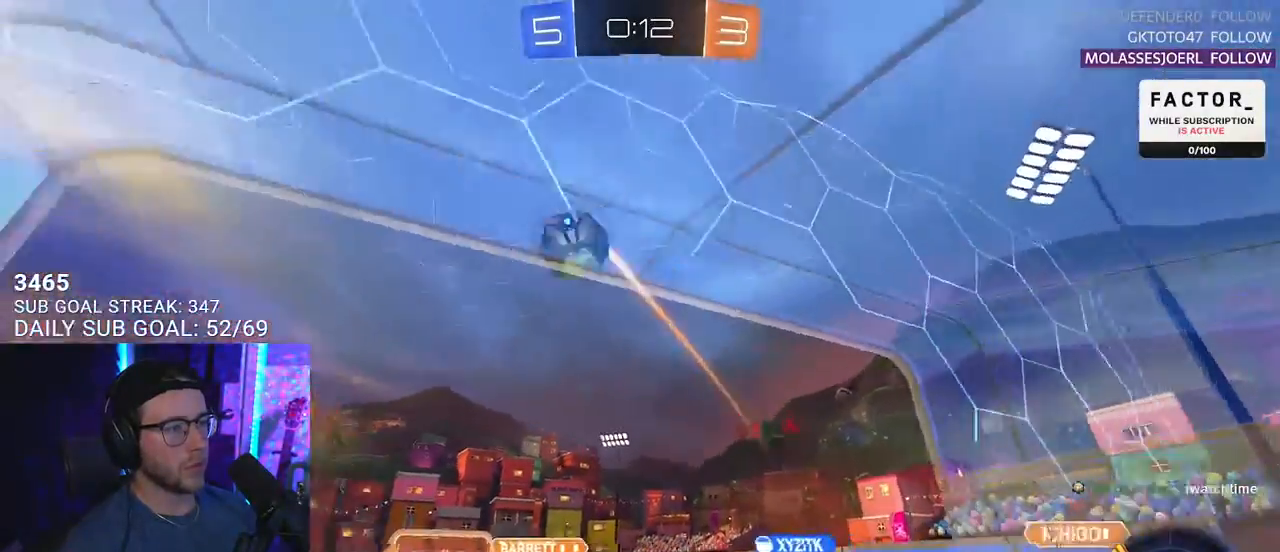
{"buttons": ["R2"], "left_stick": "center", "right_stick": "center", "events": [[67, "L2", "up"], [67, "R2", "down"]]}
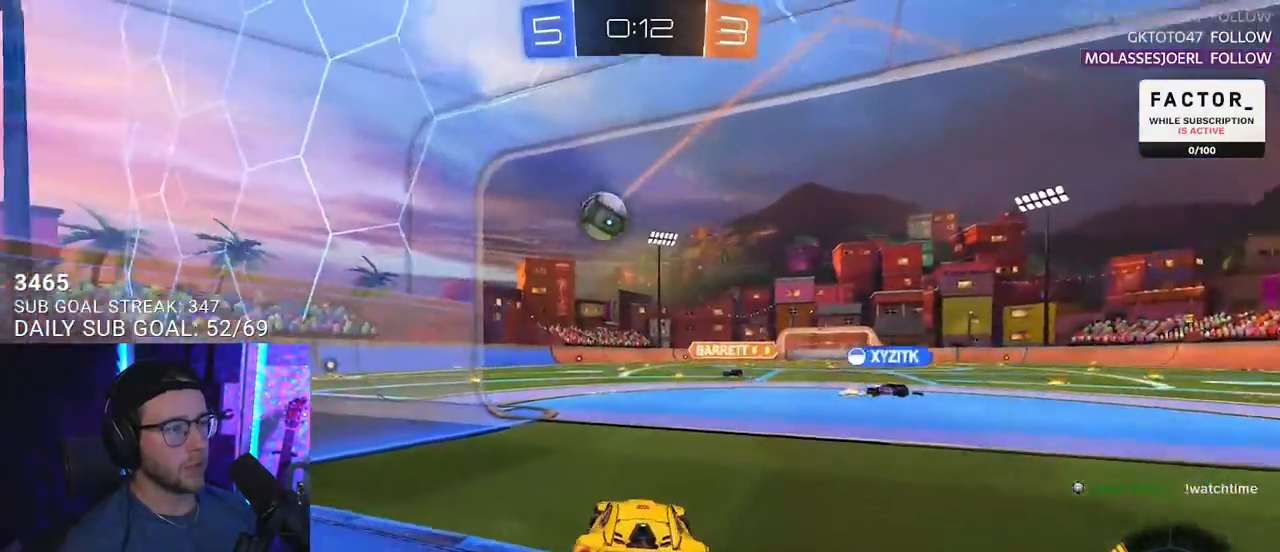
{"buttons": ["R2"], "left_stick": "up", "right_stick": "center", "events": [[133, "R2", "up"], [150, "L2", "down"], [300, "L2", "up"], [333, "CROSS", "down"], [367, "CROSS", "up"], [417, "left_stick", "up"], [483, "R2", "down"]]}
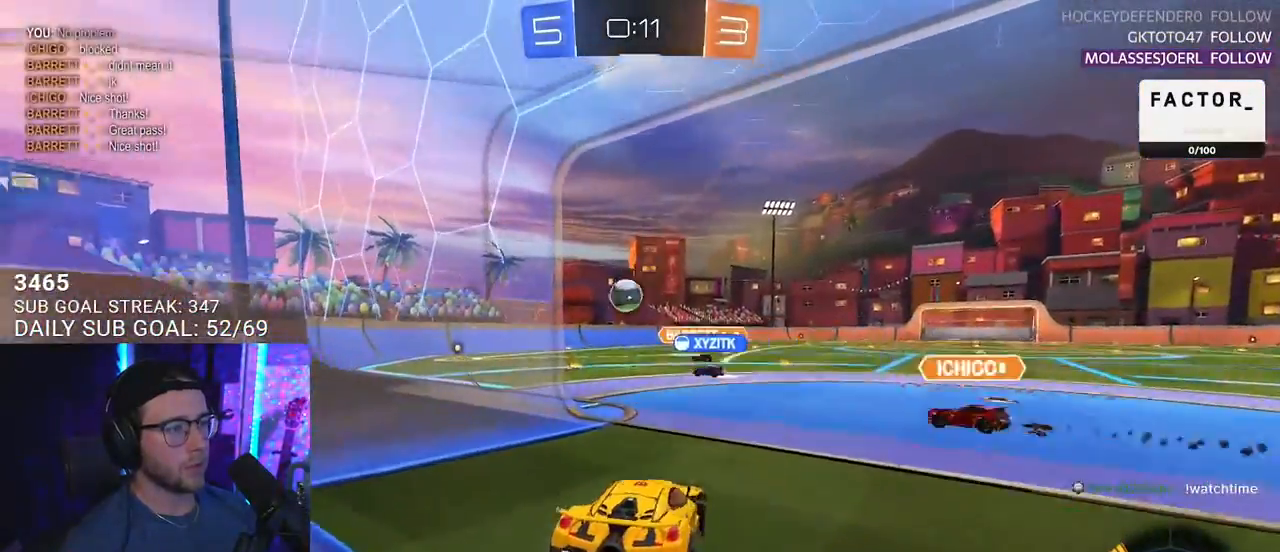
{"buttons": ["R2"], "left_stick": "down", "right_stick": "center", "events": [[100, "left_stick", "down"], [317, "left_stick", "center"], [433, "left_stick", "down"]]}
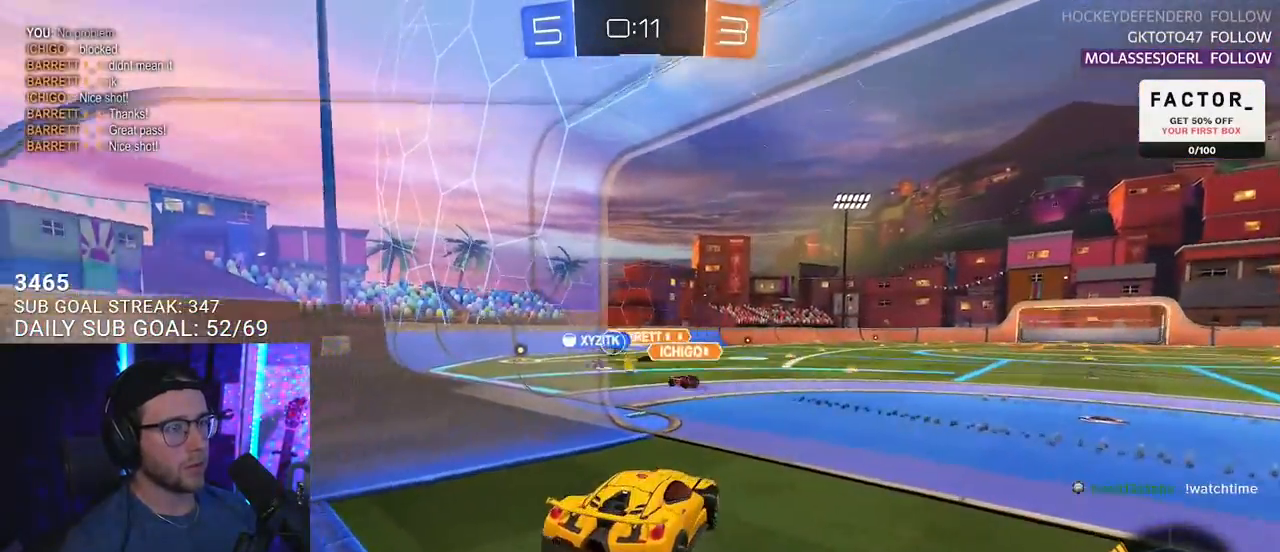
{"buttons": ["R2"], "left_stick": "up-left", "right_stick": "center", "events": [[183, "left_stick", "up"], [333, "CROSS", "down"], [433, "CROSS", "up"], [467, "left_stick", "up-left"]]}
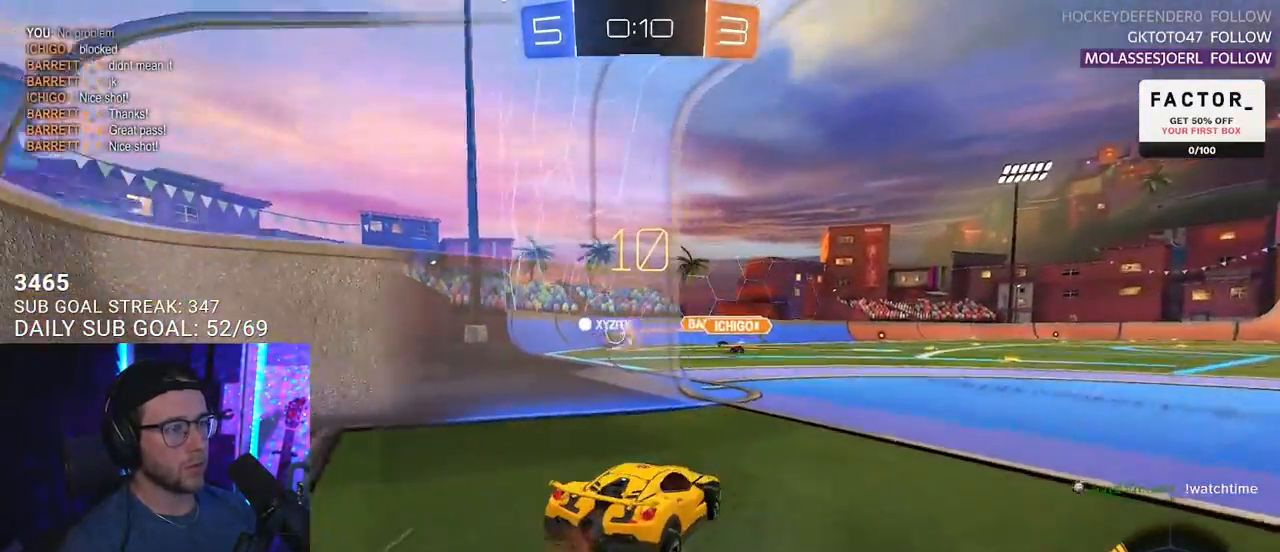
{"buttons": ["R2"], "left_stick": "left", "right_stick": "center", "events": [[17, "left_stick", "center"], [450, "left_stick", "left"]]}
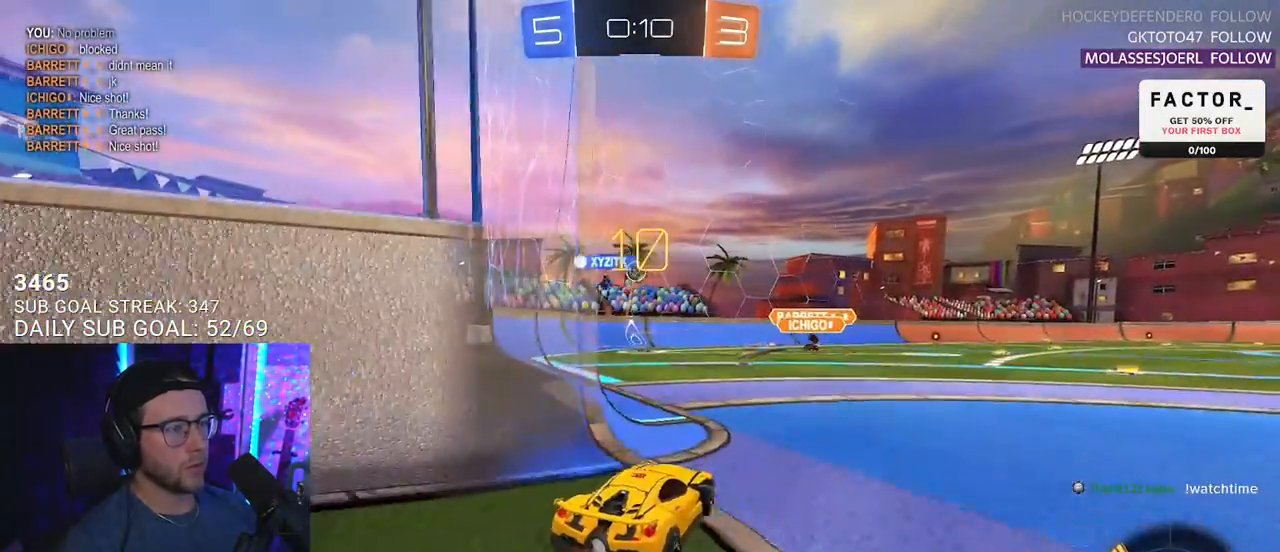
{"buttons": ["R2"], "left_stick": "right", "right_stick": "center", "events": [[100, "left_stick", "center"], [500, "left_stick", "right"]]}
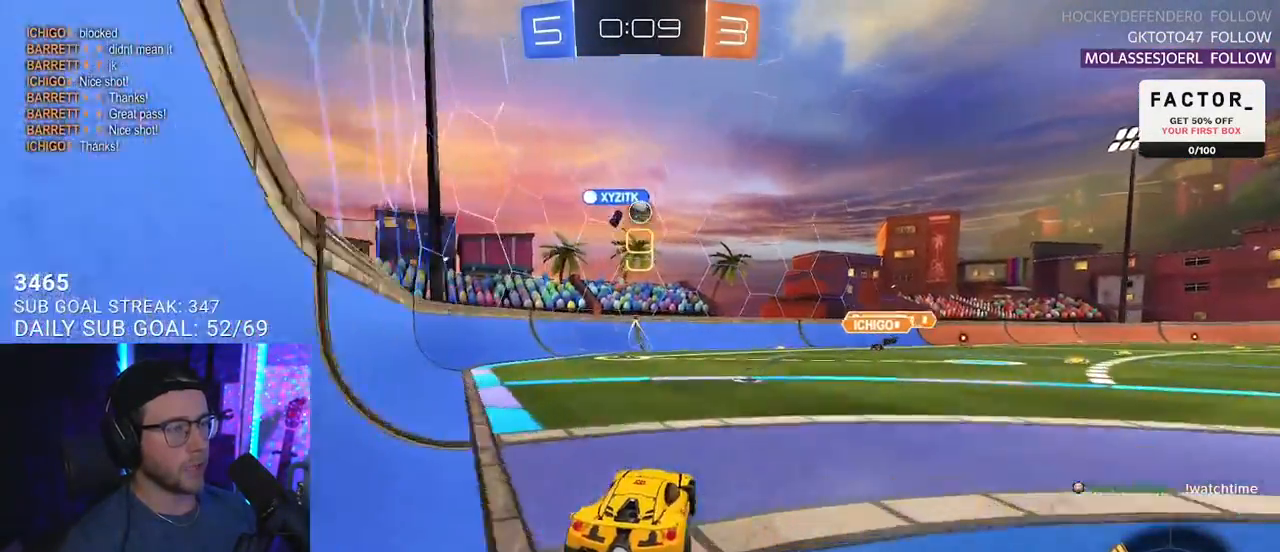
{"buttons": ["R2"], "left_stick": "center", "right_stick": "center", "events": [[367, "left_stick", "left"], [500, "left_stick", "center"]]}
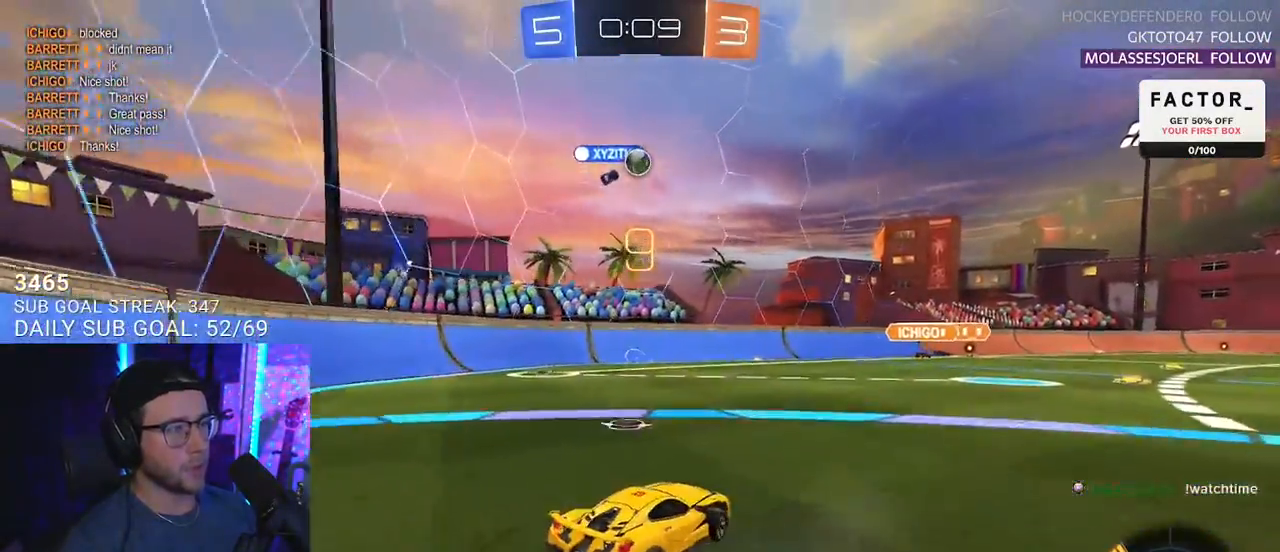
{"buttons": ["R2"], "left_stick": "center", "right_stick": "center", "events": [[100, "left_stick", "right"], [450, "left_stick", "center"]]}
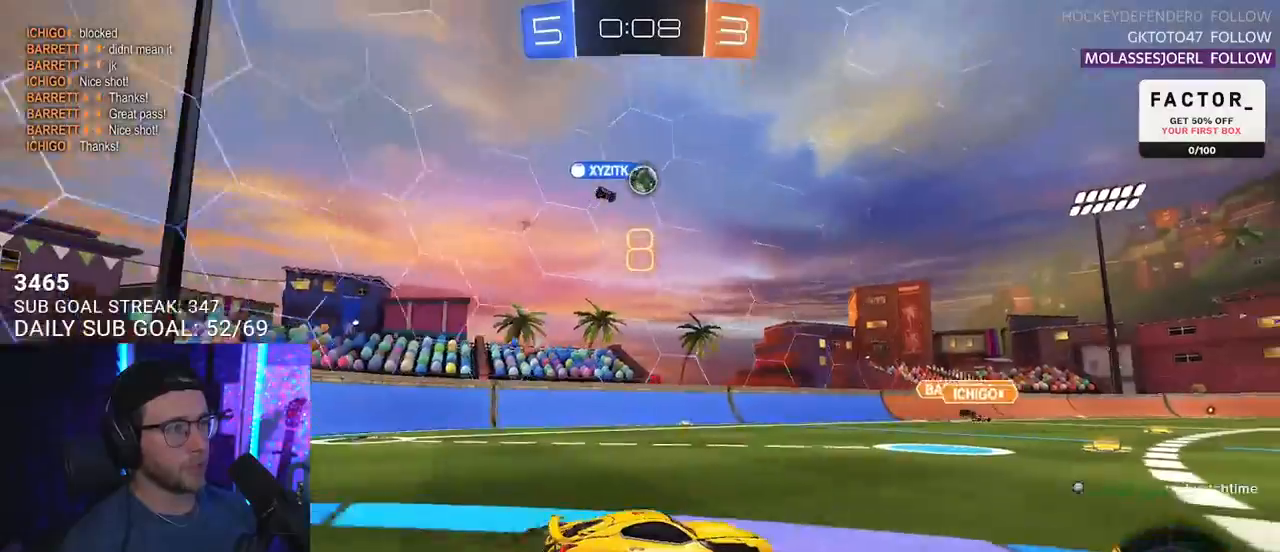
{"buttons": ["R2"], "left_stick": "center", "right_stick": "center", "events": [[67, "left_stick", "left"], [167, "left_stick", "center"]]}
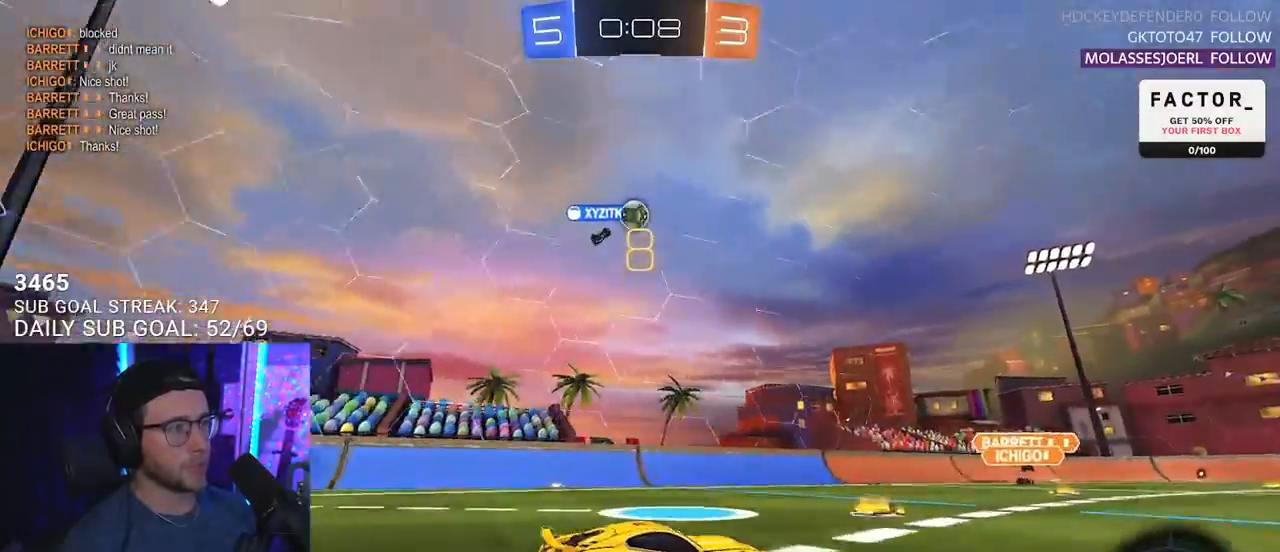
{"buttons": ["R2"], "left_stick": "right", "right_stick": "center", "events": [[117, "left_stick", "left"], [250, "left_stick", "center"], [483, "left_stick", "right"]]}
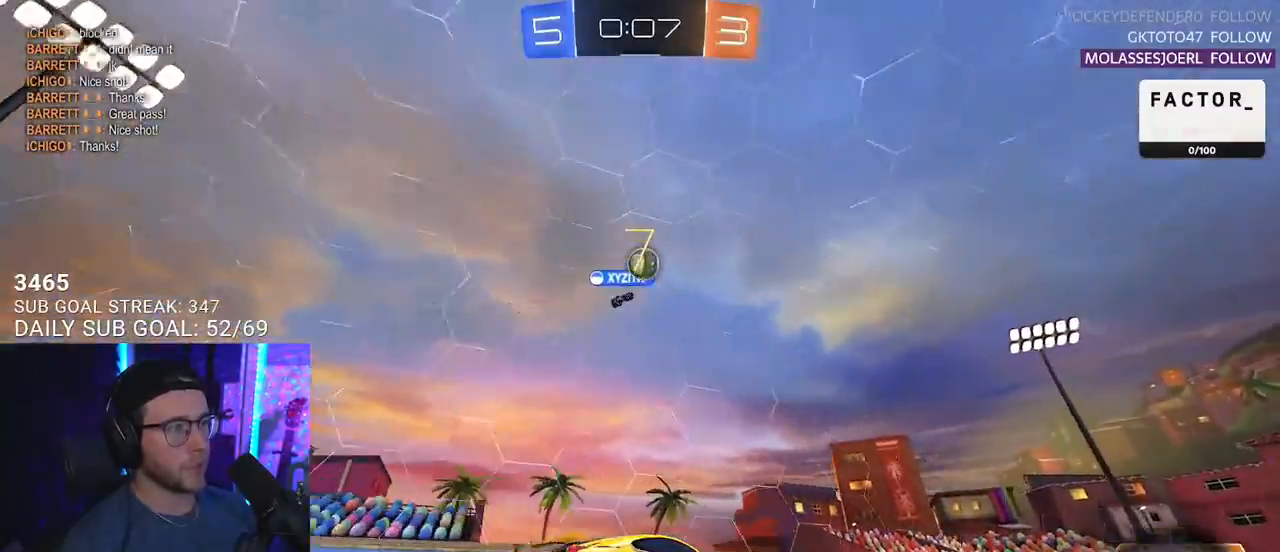
{"buttons": ["R2"], "left_stick": "center", "right_stick": "center", "events": [[133, "left_stick", "center"]]}
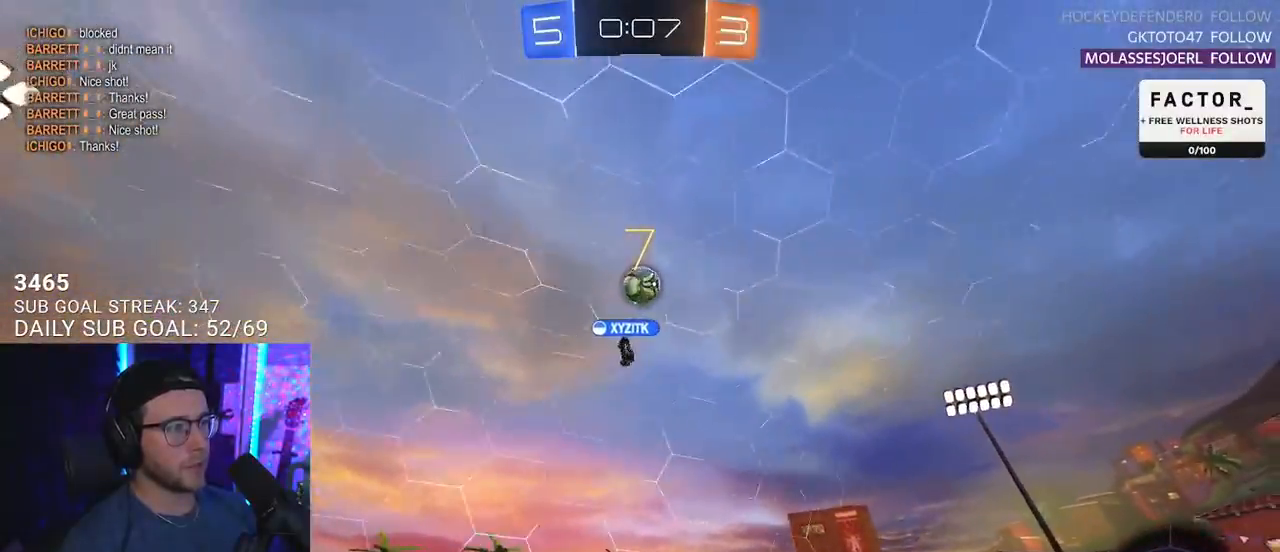
{"buttons": ["CROSS", "R2"], "left_stick": "down", "right_stick": "center", "events": [[133, "left_stick", "down-left"], [183, "CROSS", "down"], [350, "CROSS", "up"], [350, "left_stick", "center"], [433, "CROSS", "down"], [500, "left_stick", "down"]]}
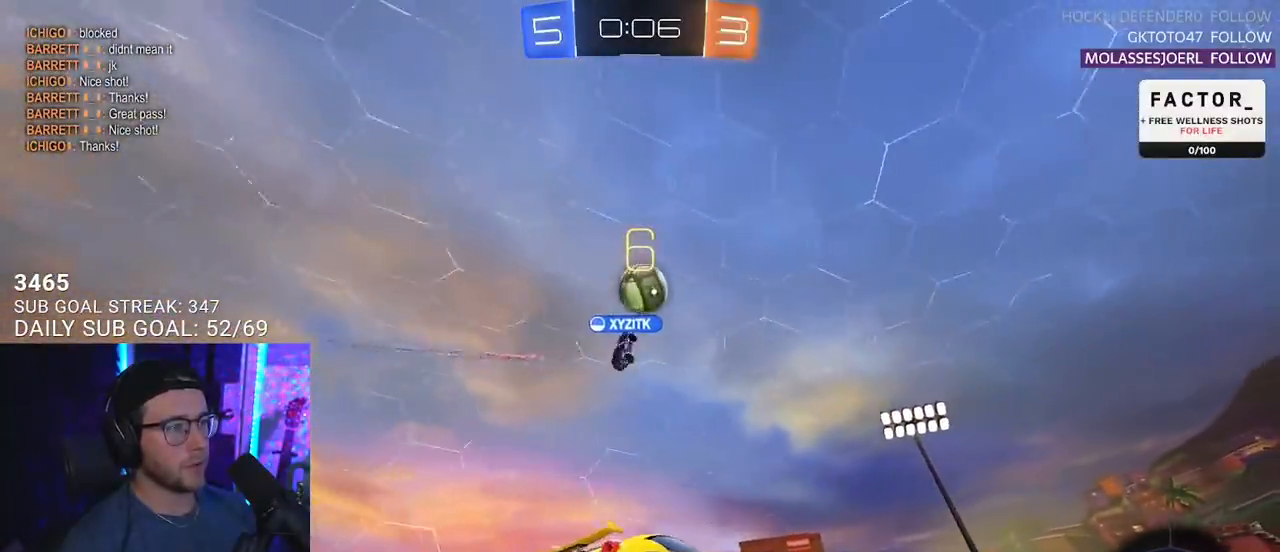
{"buttons": ["R2", "L3"], "left_stick": "down", "right_stick": "center", "events": [[33, "CROSS", "up"], [117, "L3", "down"], [233, "L3", "up"], [450, "L3", "down"]]}
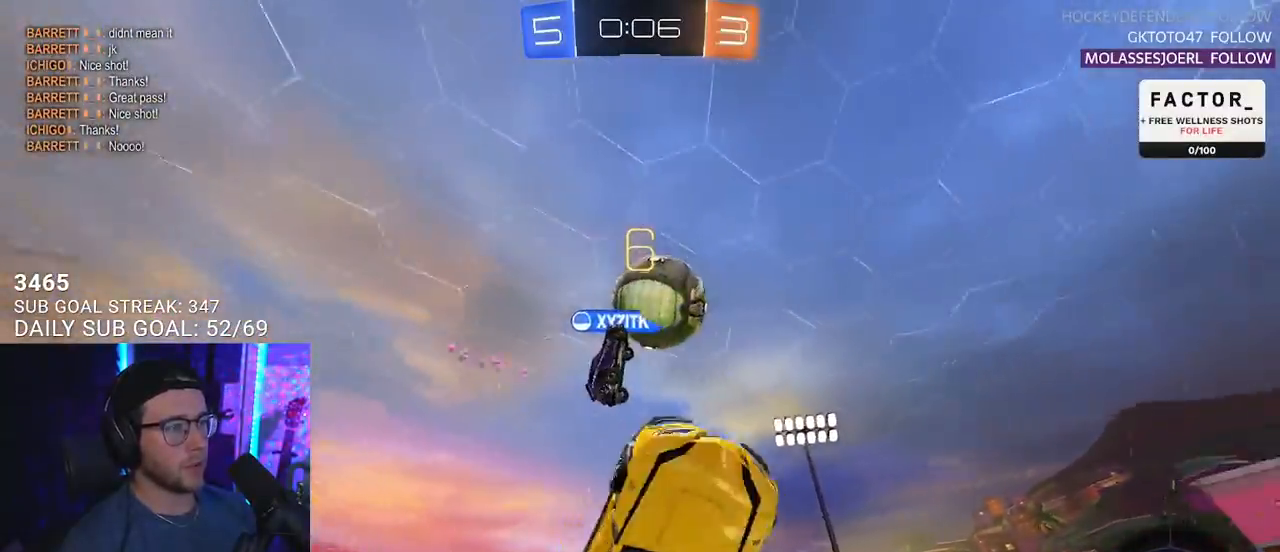
{"buttons": ["R2", "L3"], "left_stick": "up-left", "right_stick": "center", "events": [[133, "left_stick", "right"], [283, "left_stick", "up"], [333, "left_stick", "up-left"], [350, "L3", "up"], [450, "L3", "down"]]}
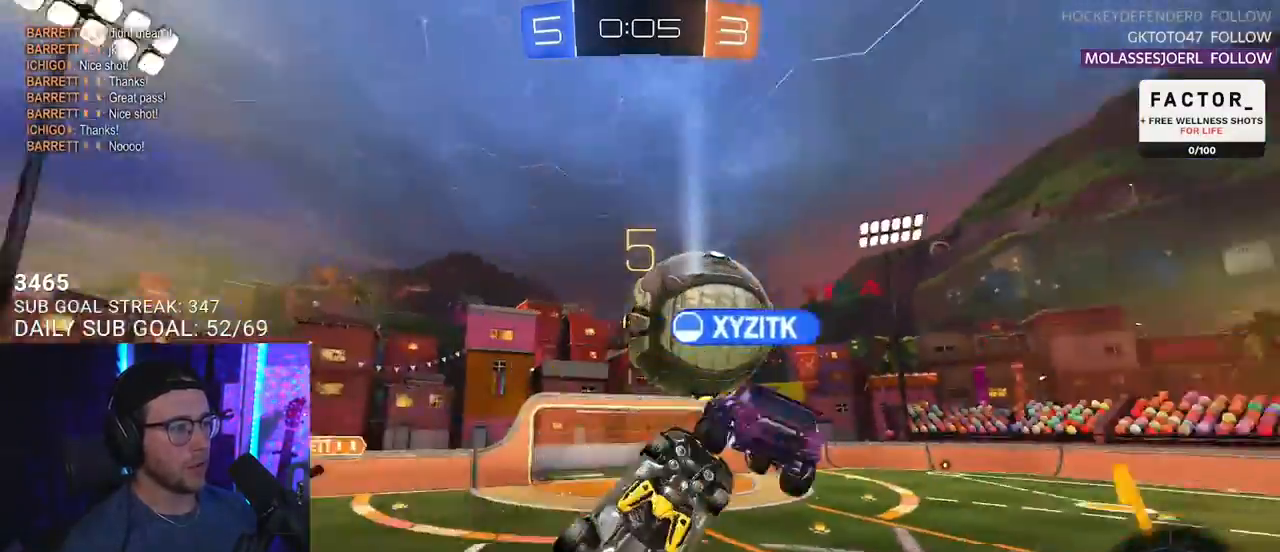
{"buttons": ["R2"], "left_stick": "left", "right_stick": "center", "events": [[50, "left_stick", "up"], [333, "left_stick", "left"], [417, "L3", "up"]]}
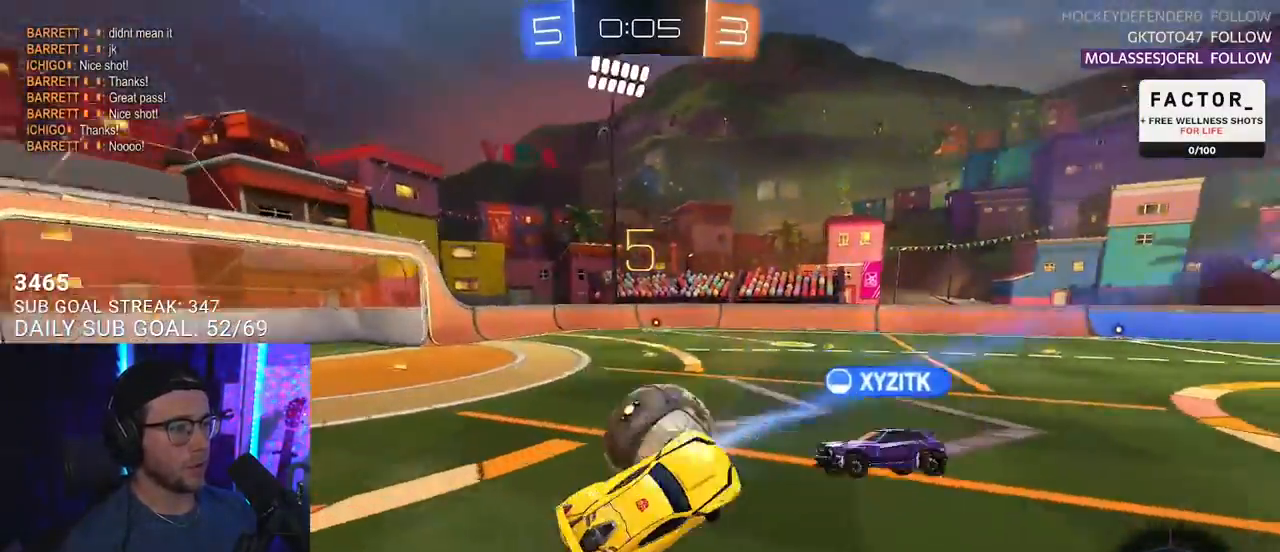
{"buttons": ["CROSS", "R2"], "left_stick": "down-left", "right_stick": "center", "events": [[133, "L2", "down"], [200, "L2", "up"], [400, "left_stick", "down-left"], [467, "CROSS", "down"]]}
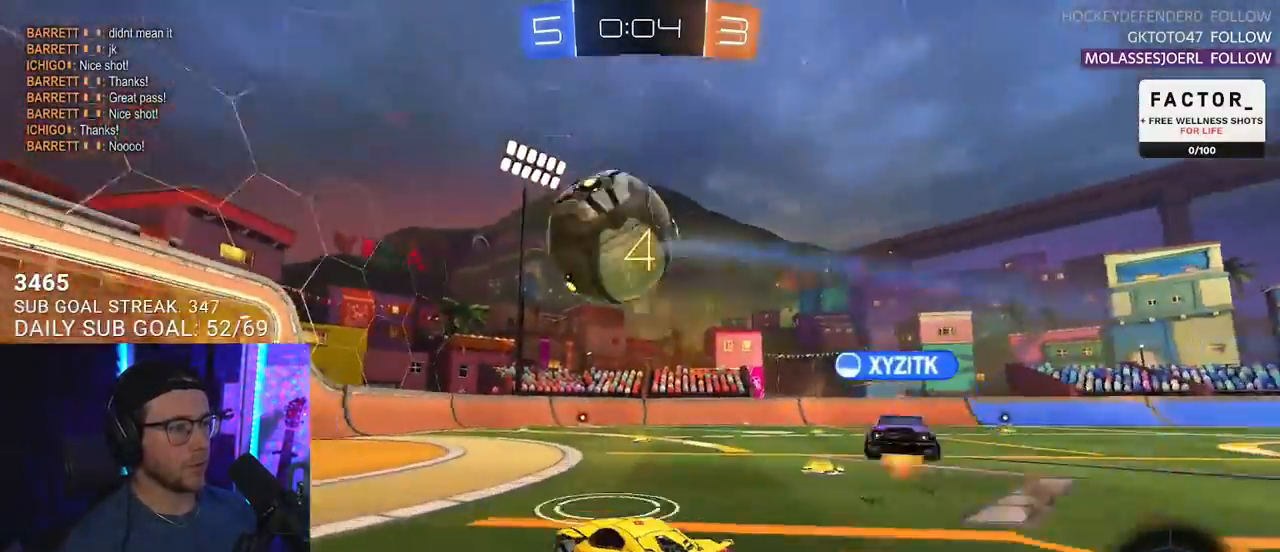
{"buttons": ["R2"], "left_stick": "up", "right_stick": "center", "events": [[233, "CROSS", "up"], [250, "left_stick", "down"], [300, "L3", "down"], [383, "L3", "up"], [383, "left_stick", "up"]]}
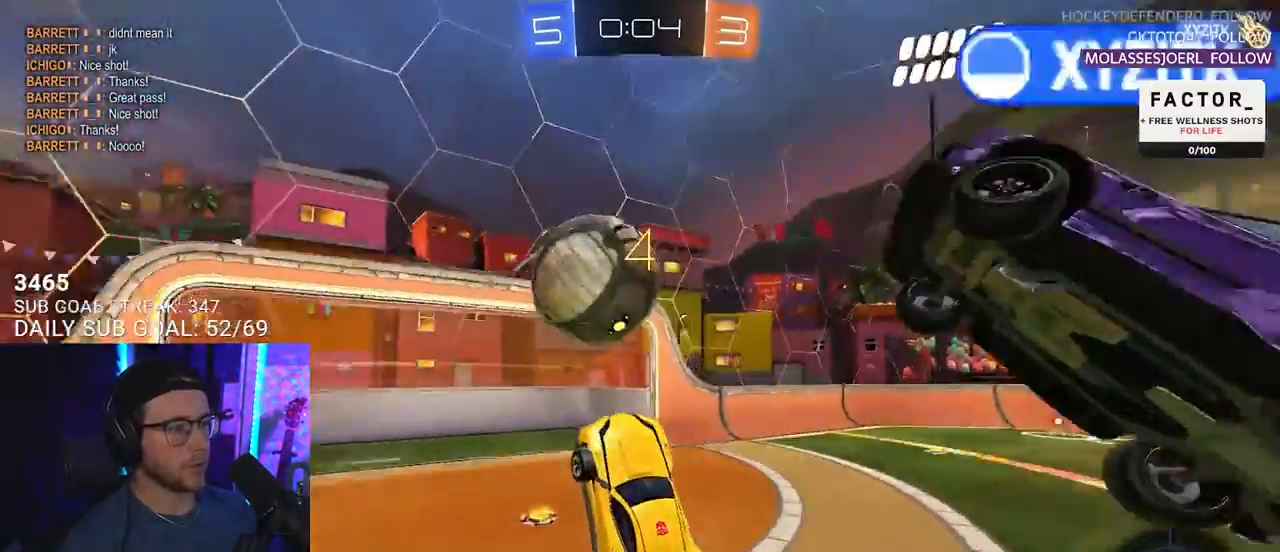
{"buttons": ["R2", "L3"], "left_stick": "down", "right_stick": "center", "events": [[233, "CROSS", "down"], [283, "L3", "down"], [300, "left_stick", "down-right"], [367, "CROSS", "up"], [433, "left_stick", "down"]]}
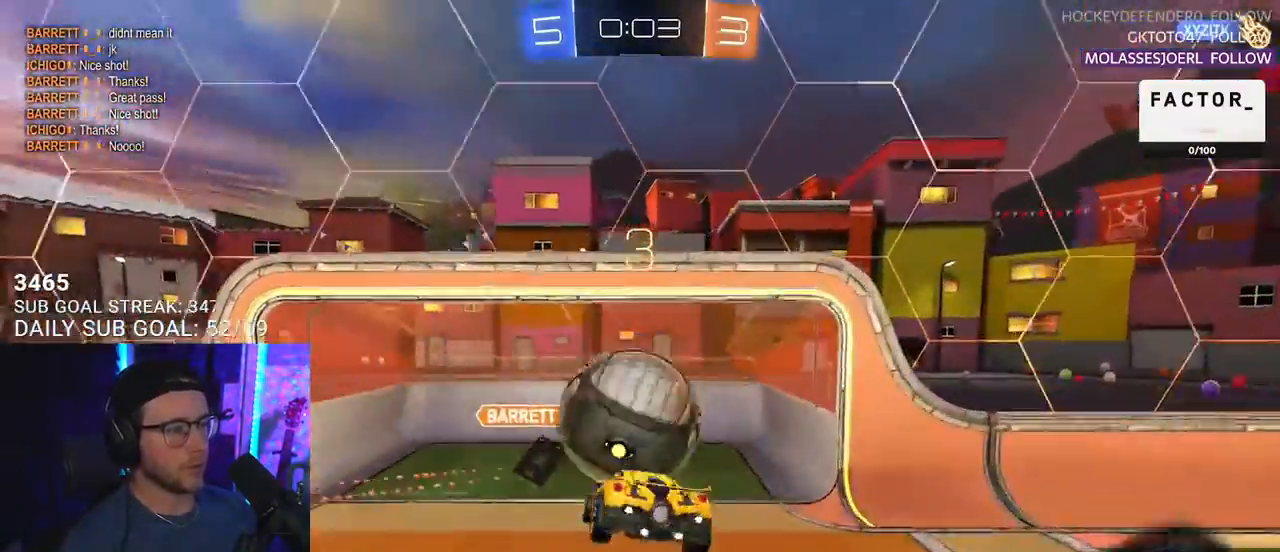
{"buttons": ["R2"], "left_stick": "down", "right_stick": "center", "events": [[267, "L3", "up"]]}
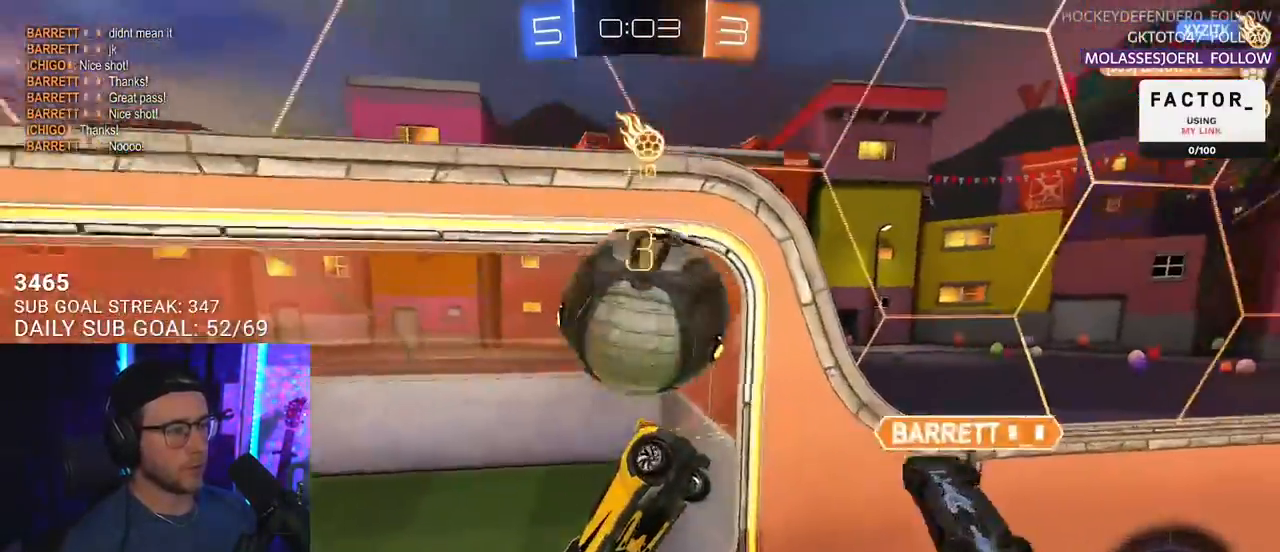
{"buttons": ["R2"], "left_stick": "left", "right_stick": "center", "events": [[33, "L3", "down"], [117, "left_stick", "down-left"], [483, "L3", "up"], [500, "left_stick", "left"]]}
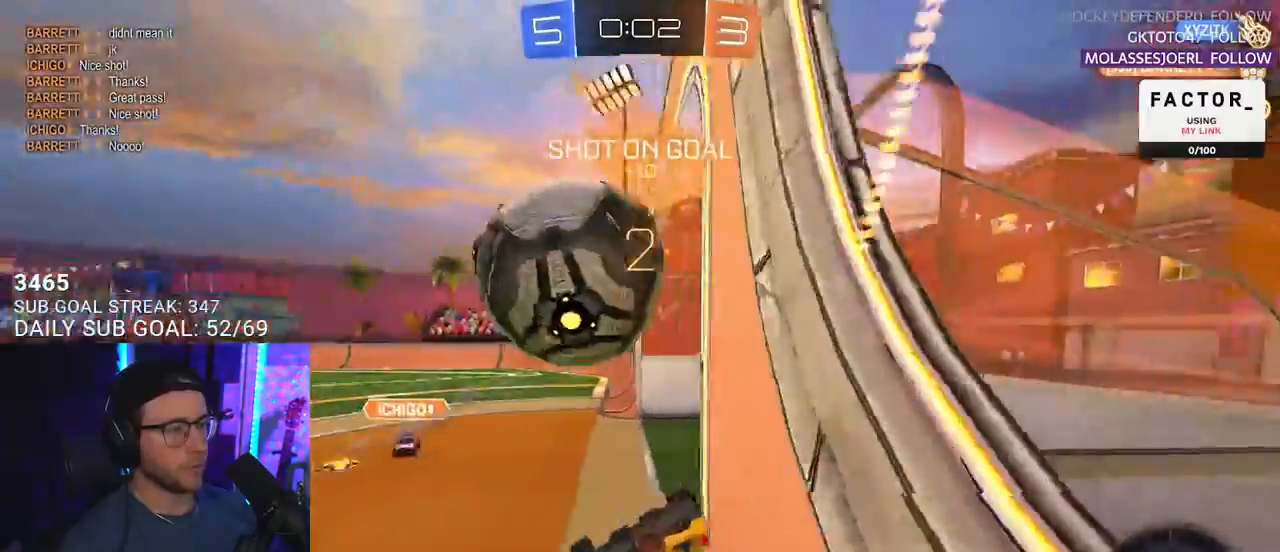
{"buttons": ["R2", "L3"], "left_stick": "down-left", "right_stick": "center", "events": [[350, "L3", "down"], [350, "left_stick", "down-left"]]}
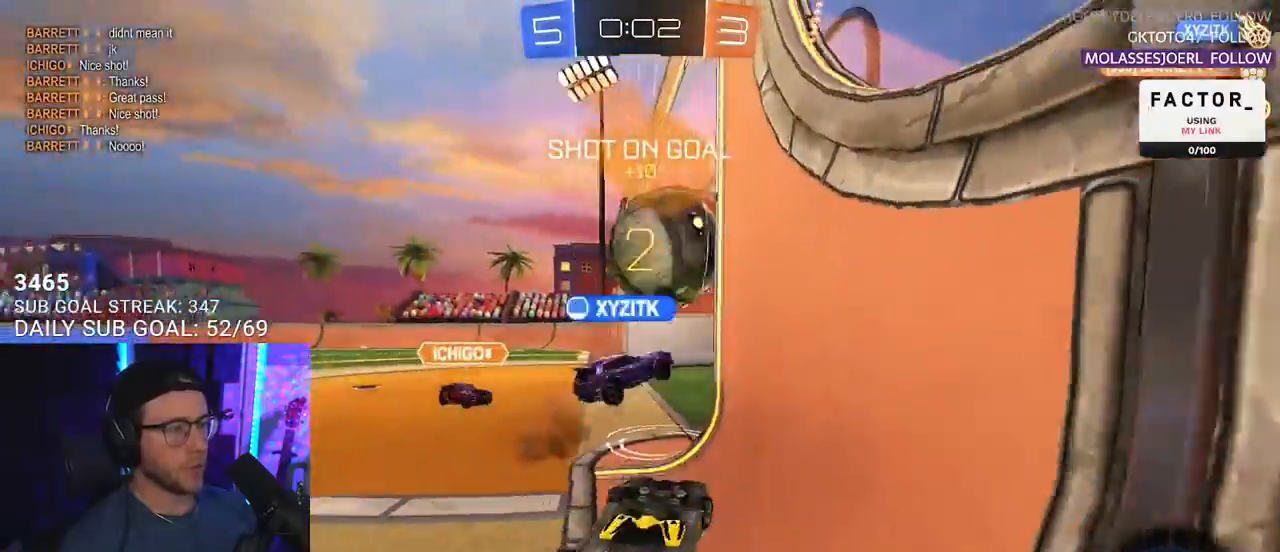
{"buttons": [], "left_stick": "center", "right_stick": "center", "events": [[83, "L3", "up"], [183, "R2", "up"], [217, "left_stick", "center"]]}
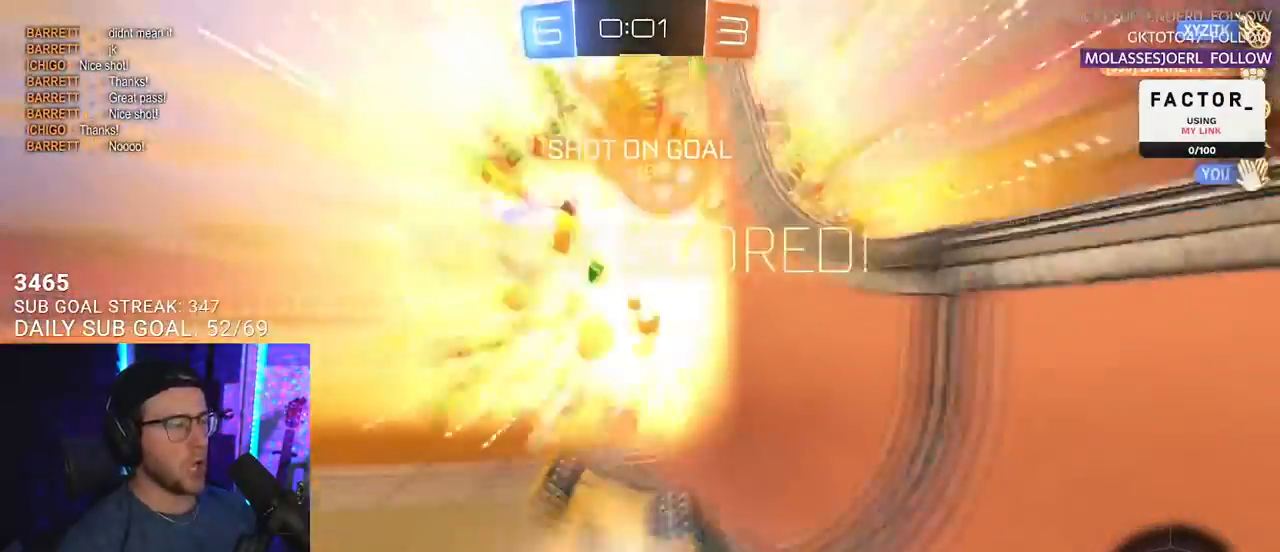
{"buttons": [], "left_stick": "center", "right_stick": "center", "events": []}
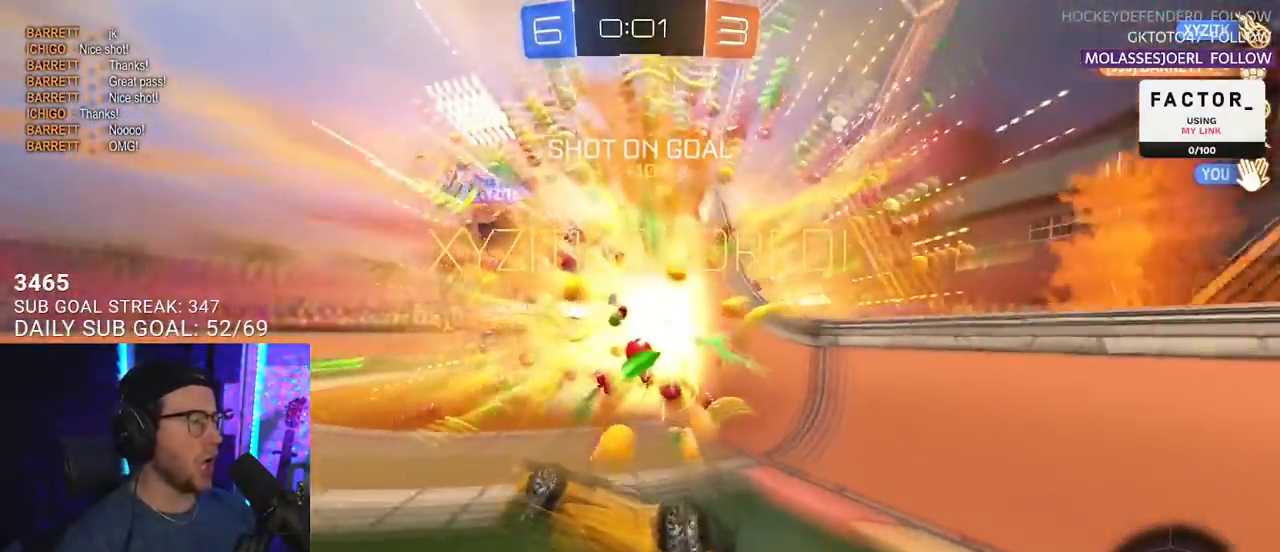
{"buttons": [], "left_stick": "center", "right_stick": "center", "events": []}
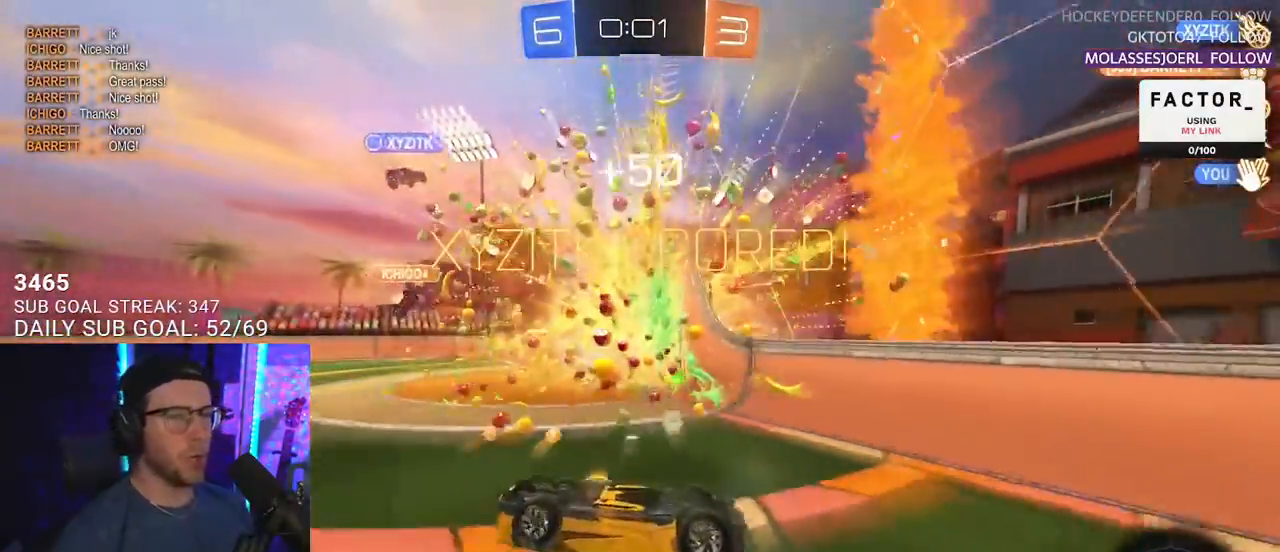
{"buttons": [], "left_stick": "center", "right_stick": "center", "events": []}
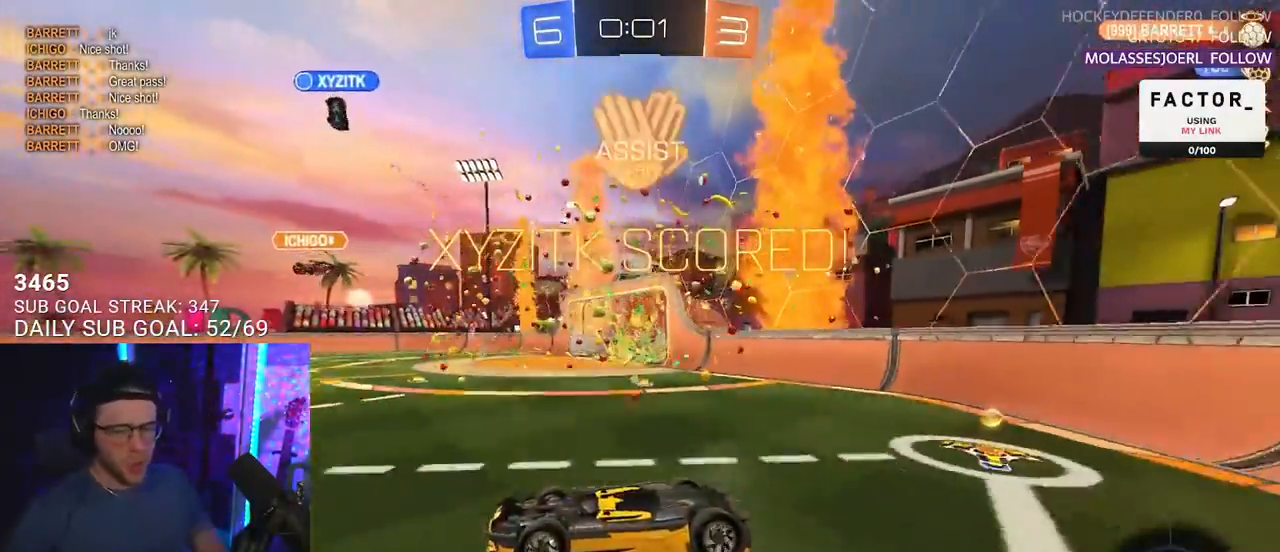
{"buttons": [], "left_stick": "center", "right_stick": "center", "events": []}